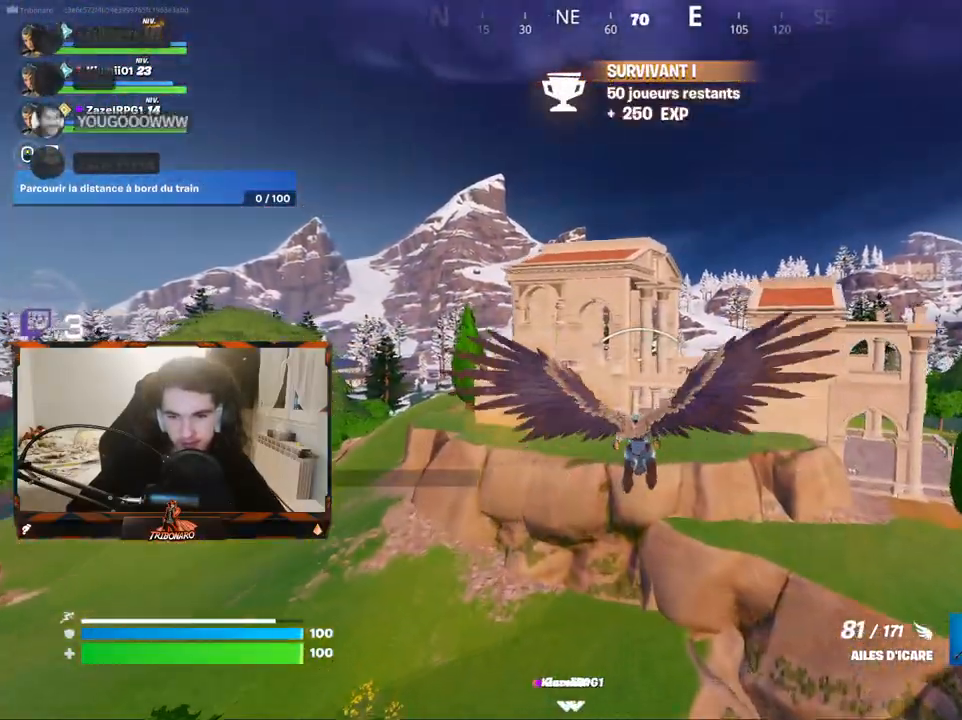
Gameplay with keyboard and mouse; each line is a JSON object with the keys and mouse buttons held at the frame after it. "events" lists presses ("down") and releases ("up") of "1", "2", "3", "4", "5", "a", "alt", "c", "caps_lock", "ctrl", "d", "e", "f", "g", "q", "r", "s", "shift", "space", "t", "tab", "v", "w", "x", "z", "mouse_left", "mouse_wheel" and "mouse_right" between this image and that frame as [ms after this image, input, new state], when the widget could be followed in between. "mouse_left", "mouse_wheel", "mouse_right" = the "left", "wheel", "right" buttons of the "mouse" list. No other keys are recorded. "wheel" means that the mouse wheel is clicked or scrolled. "mouse_move" is the direction in which the mouse moves at that frame (one of eight, or "still"), when it could be read.
{"keys": ["z"], "mouse": ["left"], "mouse_move": "still", "events": []}
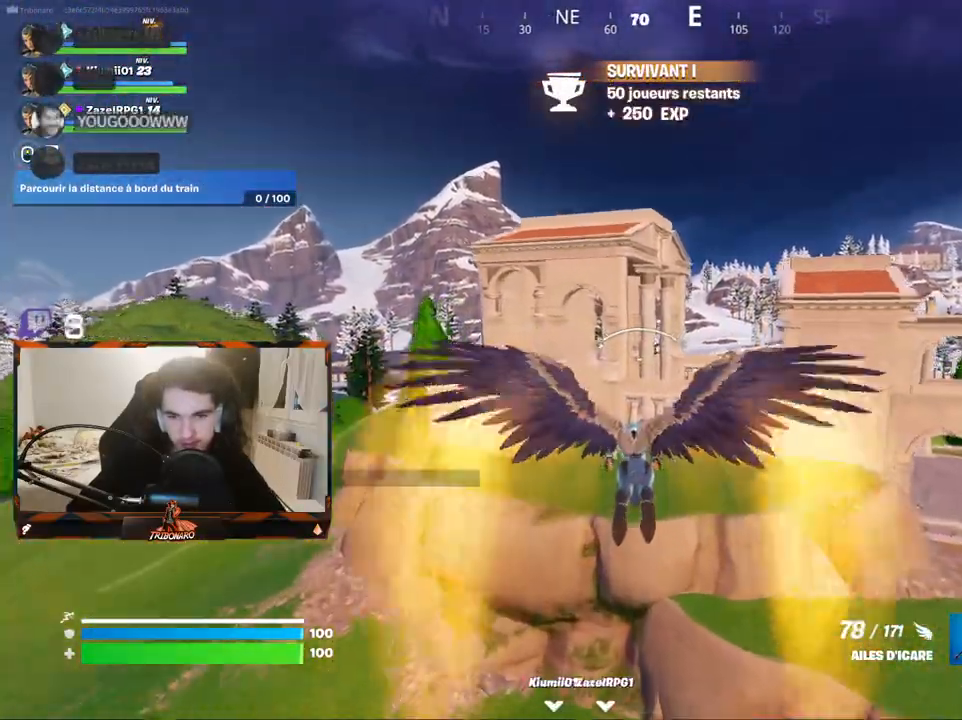
{"keys": ["z"], "mouse": ["left"], "mouse_move": "left", "events": []}
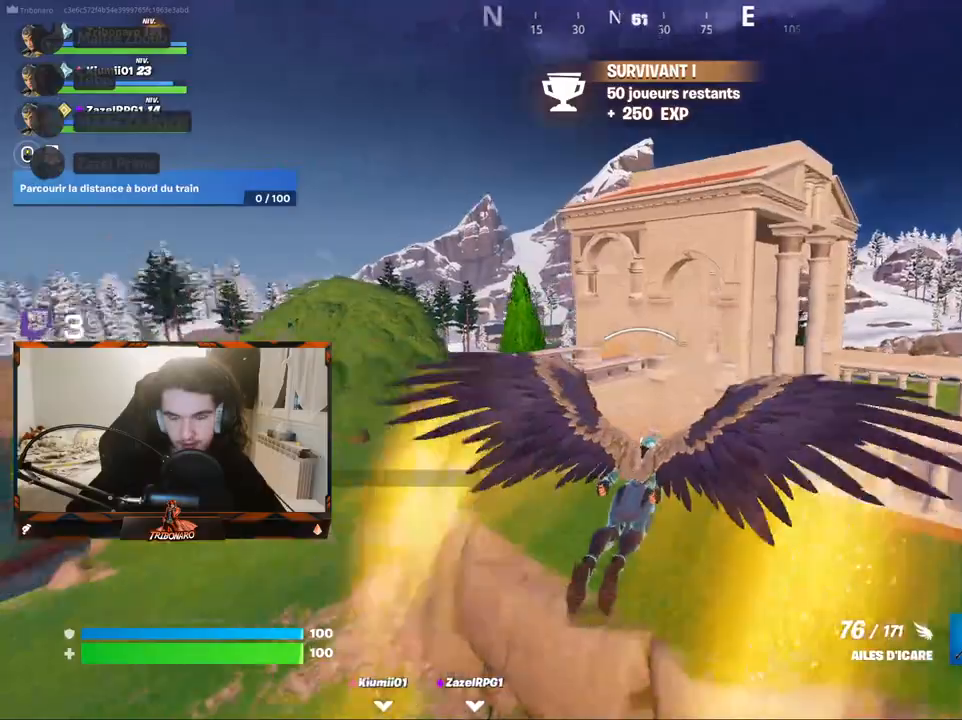
{"keys": ["z"], "mouse": [], "mouse_move": "still", "events": [[450, "mouse_left", "up"]]}
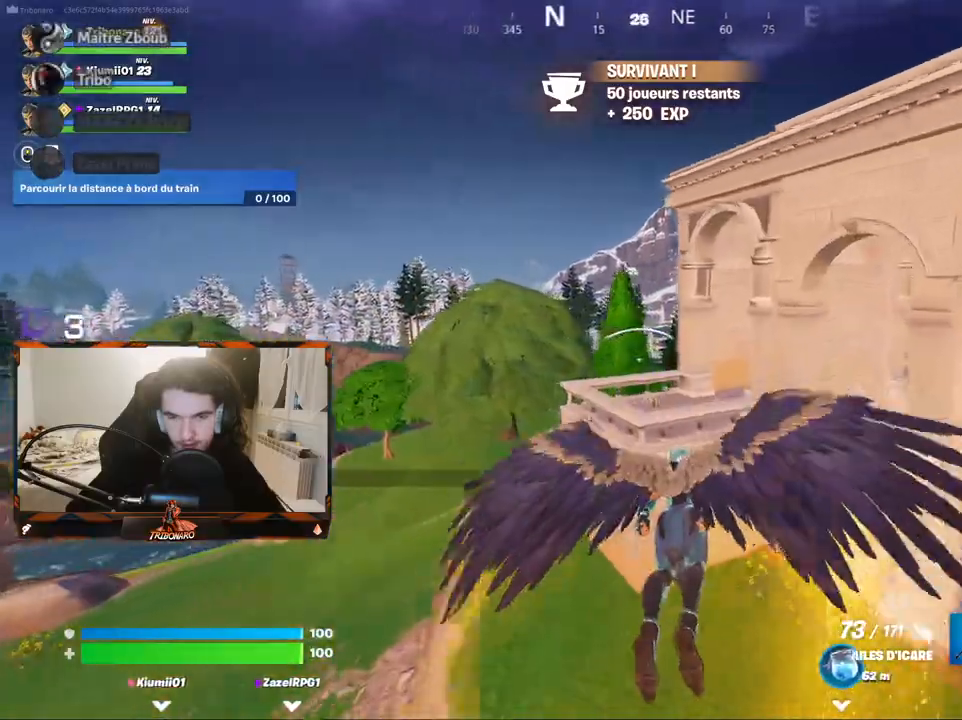
{"keys": ["space", "z"], "mouse": [], "mouse_move": "down", "events": [[467, "space", "down"]]}
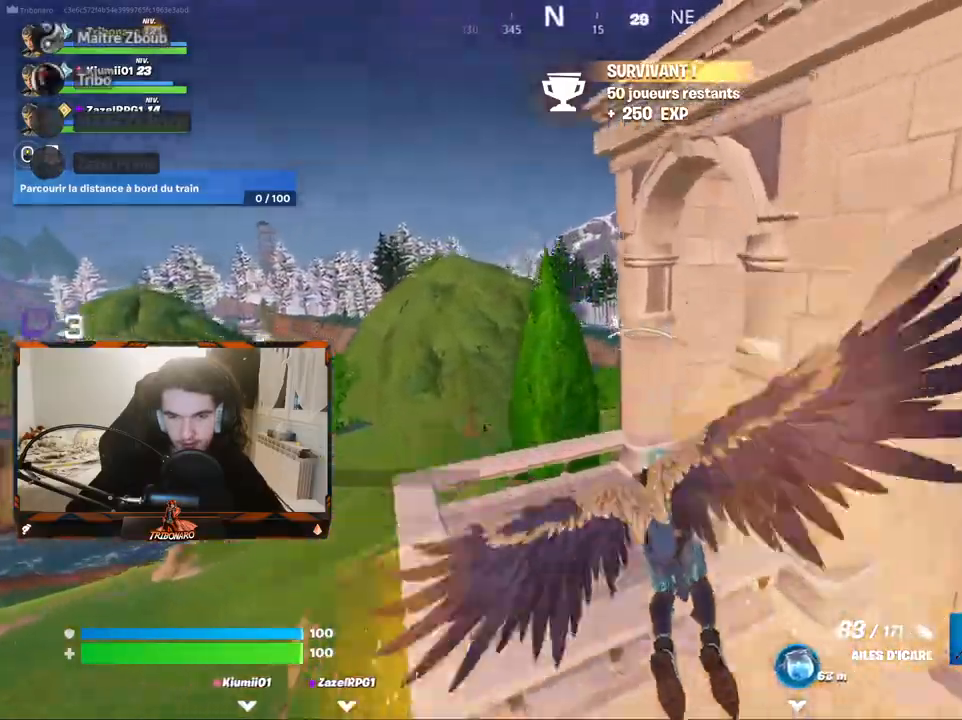
{"keys": ["d", "z"], "mouse": [], "mouse_move": "right", "events": [[17, "q", "down"], [67, "e", "down"], [100, "space", "up"], [150, "e", "up"], [200, "q", "up"], [333, "d", "down"]]}
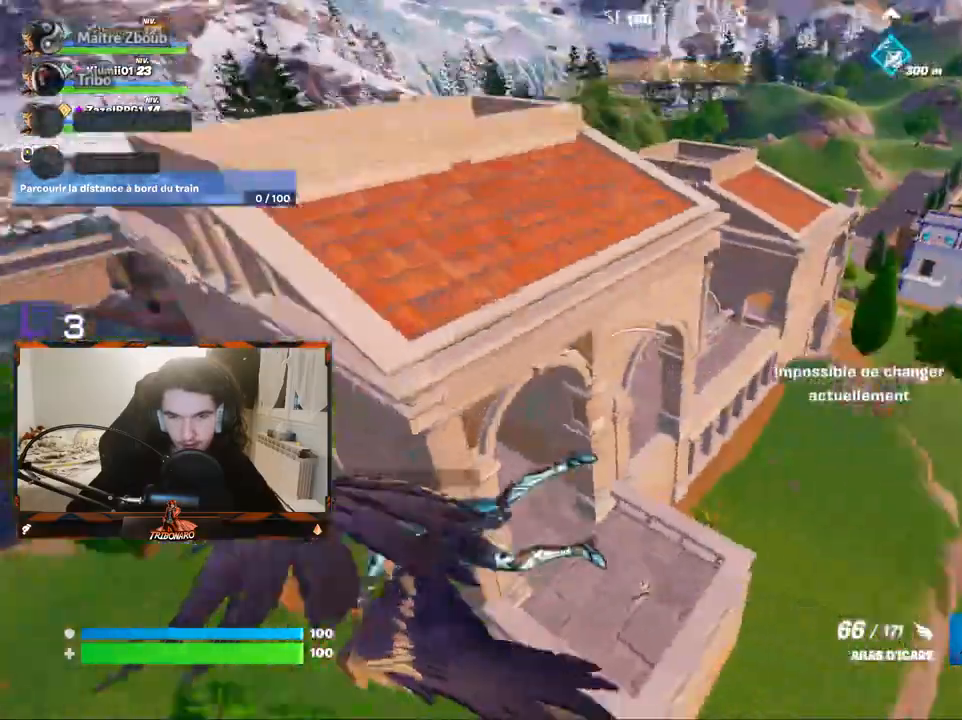
{"keys": ["d", "z"], "mouse": [], "mouse_move": "down", "events": [[83, "mouse_right", "down"], [117, "d", "up"], [167, "mouse_right", "up"], [267, "mouse_right", "down"], [317, "mouse_right", "up"], [350, "d", "down"]]}
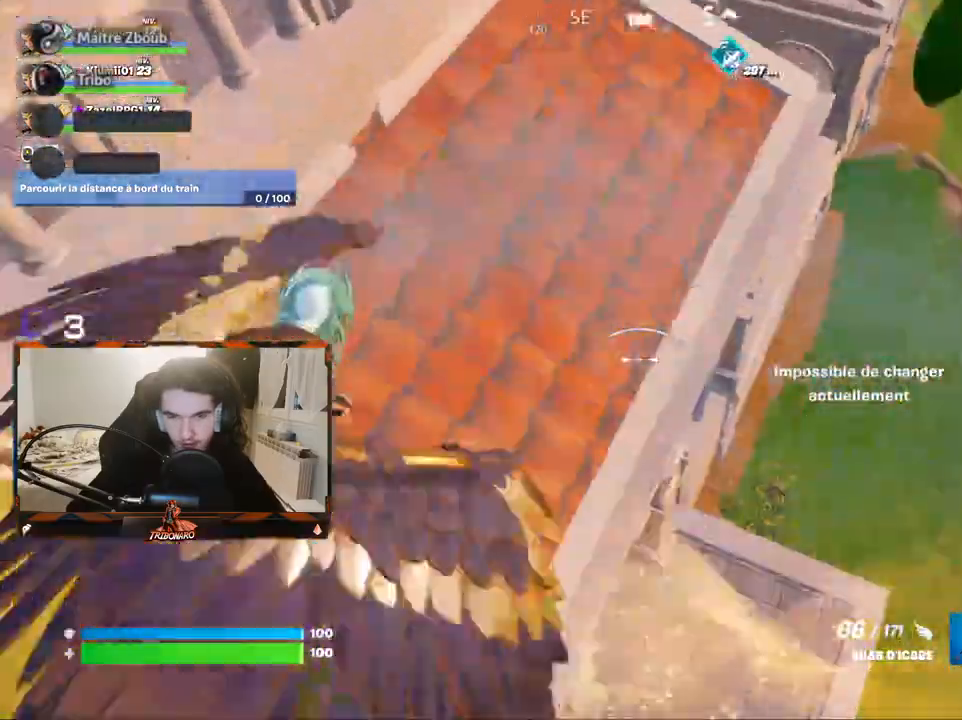
{"keys": ["z"], "mouse": [], "mouse_move": "left", "events": [[283, "d", "up"]]}
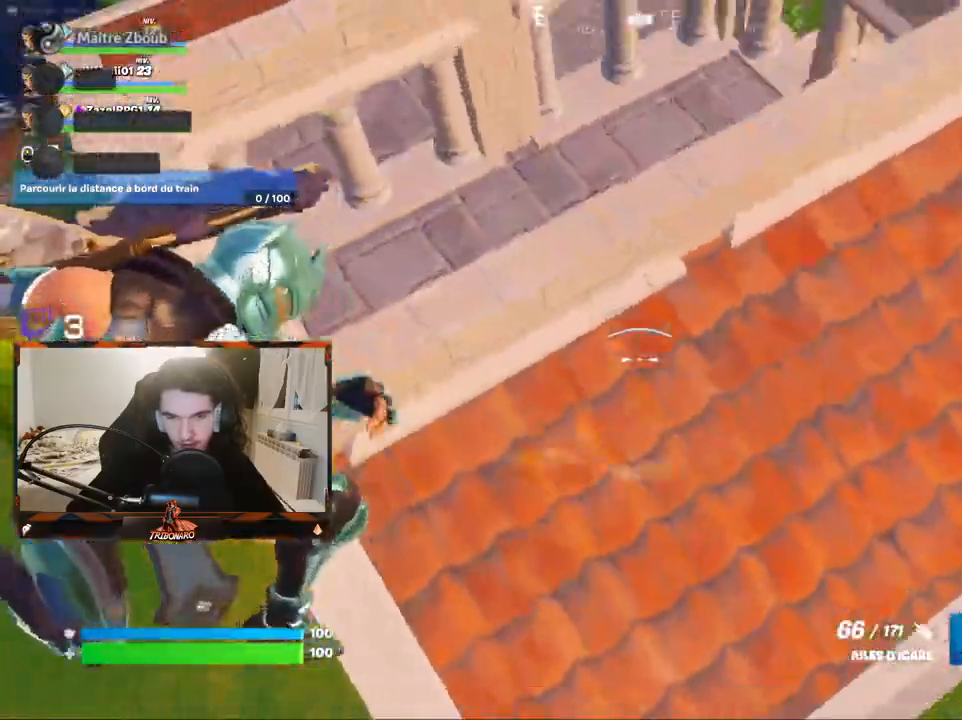
{"keys": ["z"], "mouse": [], "mouse_move": "still", "events": []}
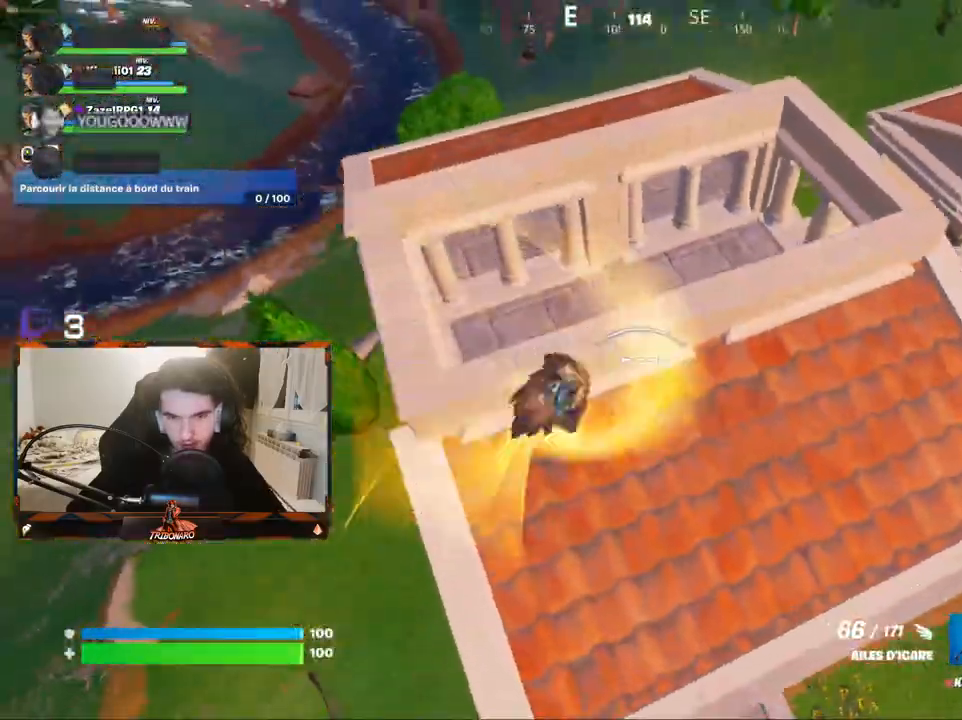
{"keys": ["z"], "mouse": [], "mouse_move": "still", "events": []}
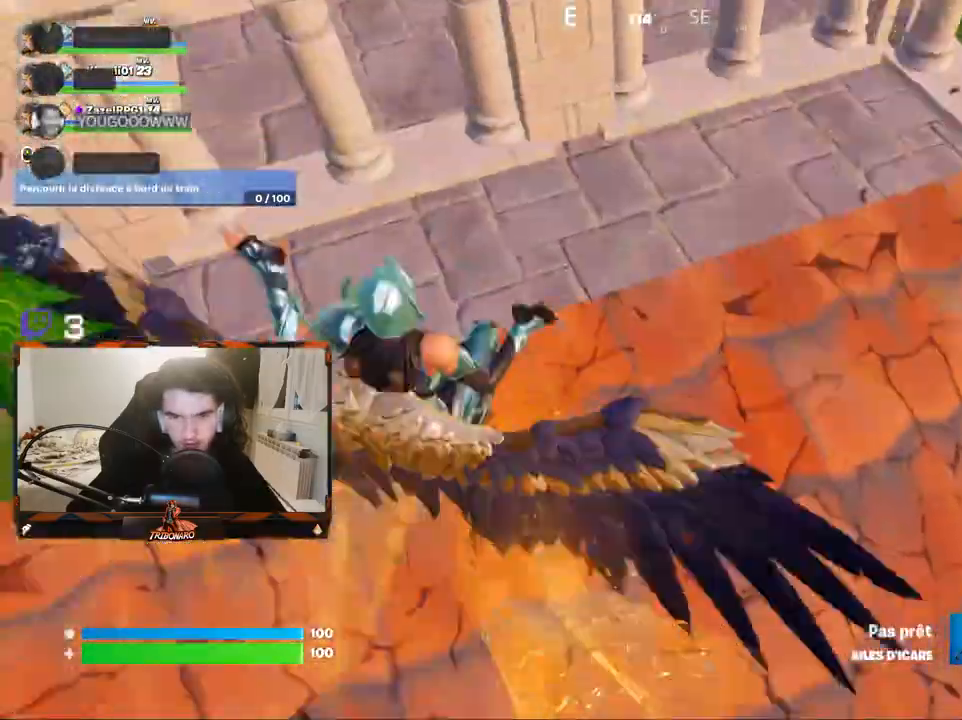
{"keys": ["z"], "mouse": [], "mouse_move": "left", "events": []}
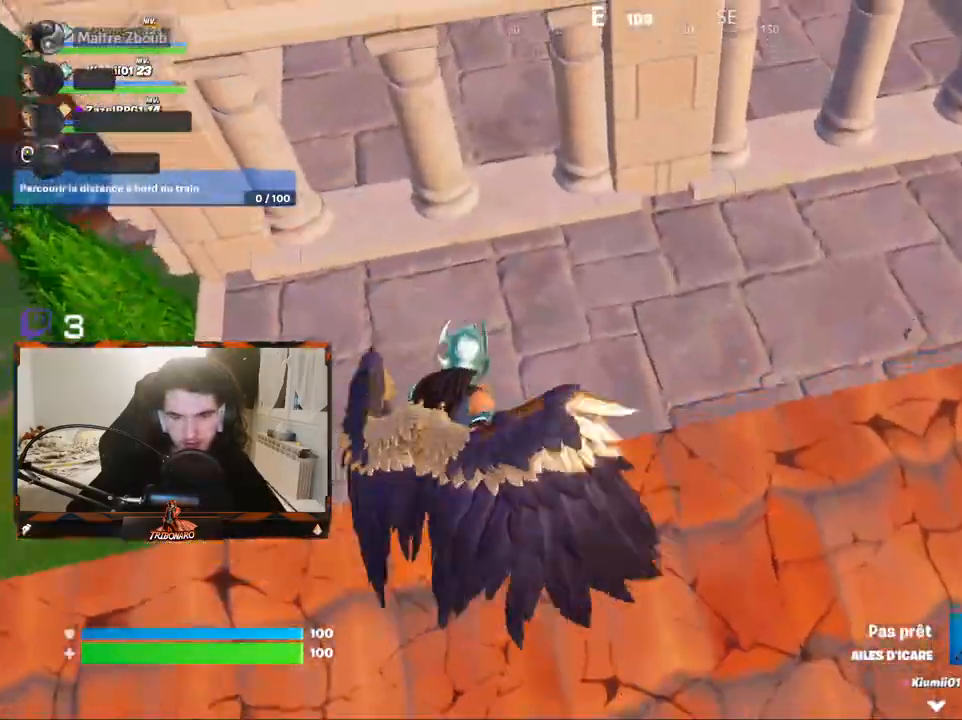
{"keys": ["q", "z"], "mouse": [], "mouse_move": "right", "events": [[17, "e", "down"], [150, "e", "up"], [483, "q", "down"]]}
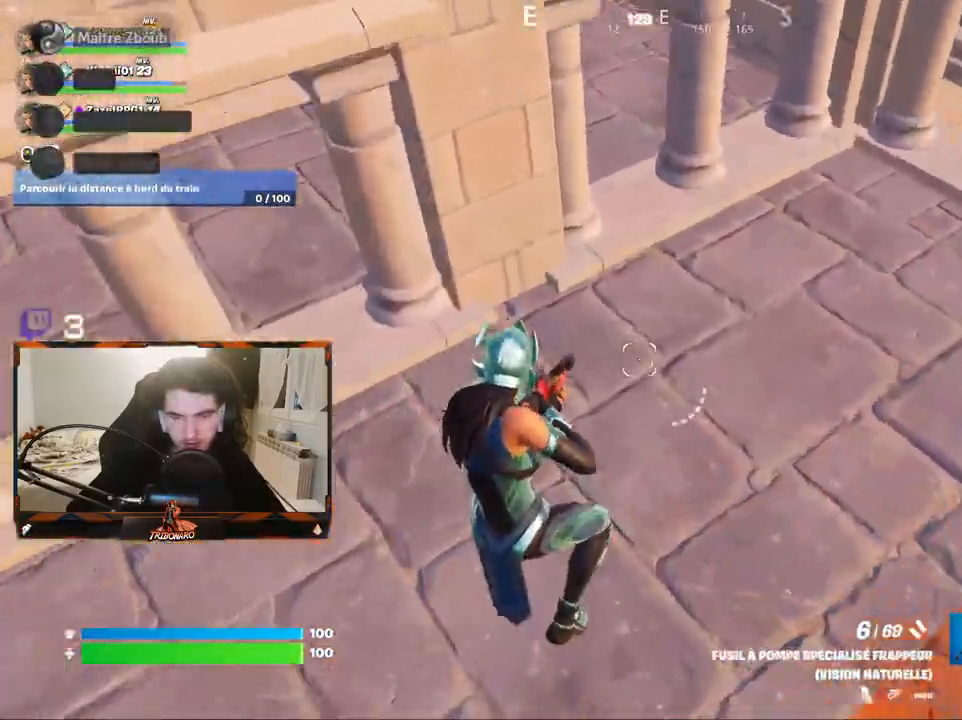
{"keys": ["q", "z"], "mouse": [], "mouse_move": "down", "events": [[400, "v", "down"], [500, "v", "up"]]}
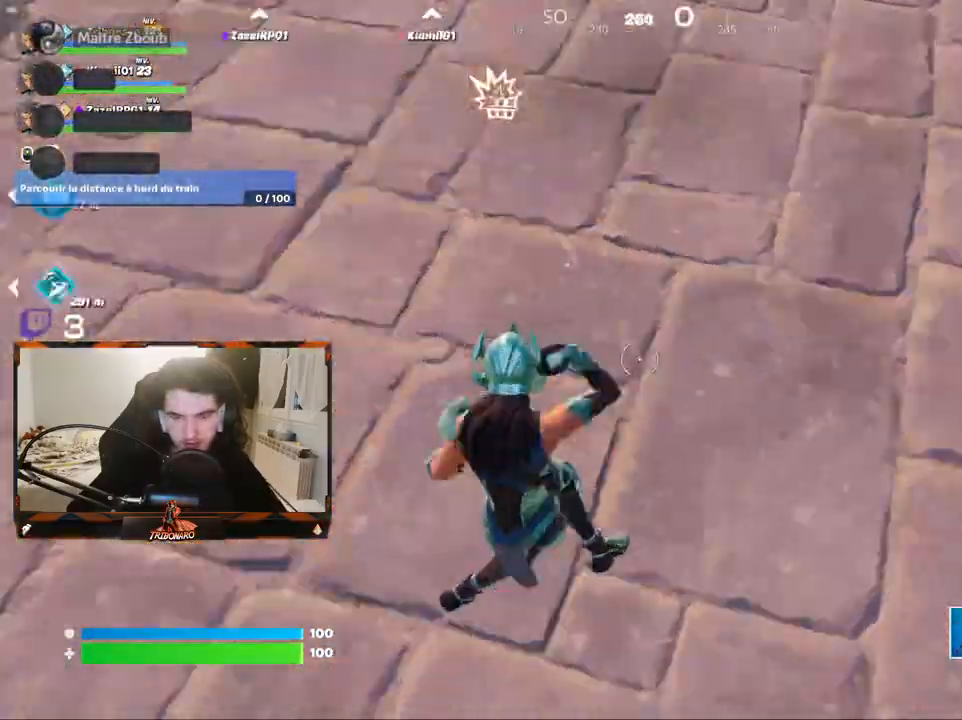
{"keys": ["d", "z"], "mouse": ["left"], "mouse_move": "down-left", "events": [[83, "q", "up"], [133, "d", "down"], [333, "mouse_left", "down"]]}
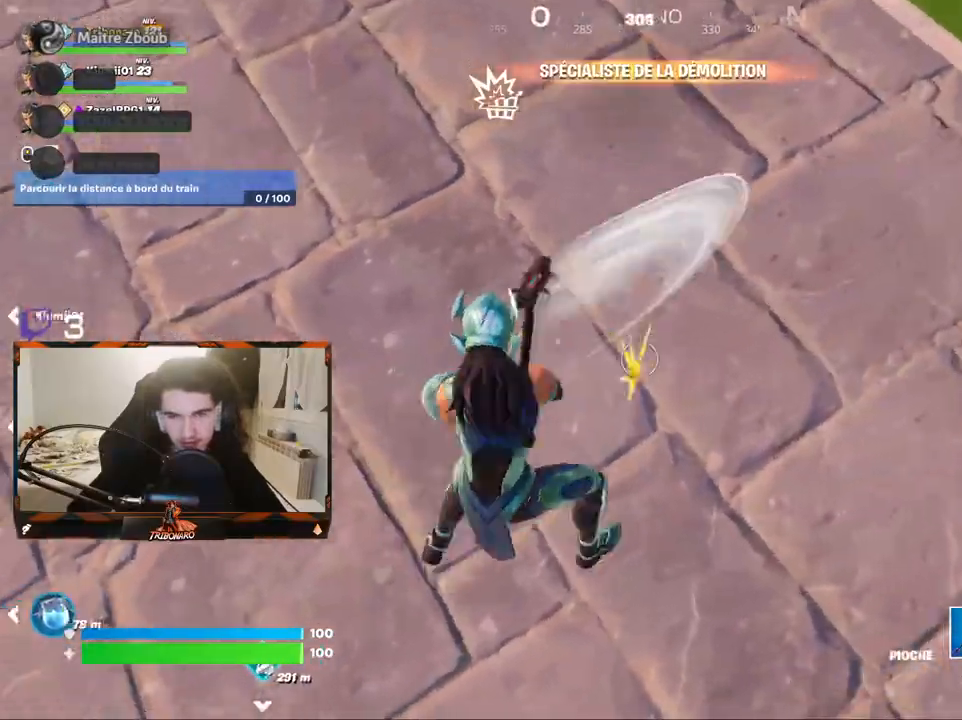
{"keys": ["q"], "mouse": ["left"], "mouse_move": "right", "events": [[17, "z", "up"], [200, "s", "down"], [250, "d", "up"], [300, "q", "down"], [383, "s", "up"]]}
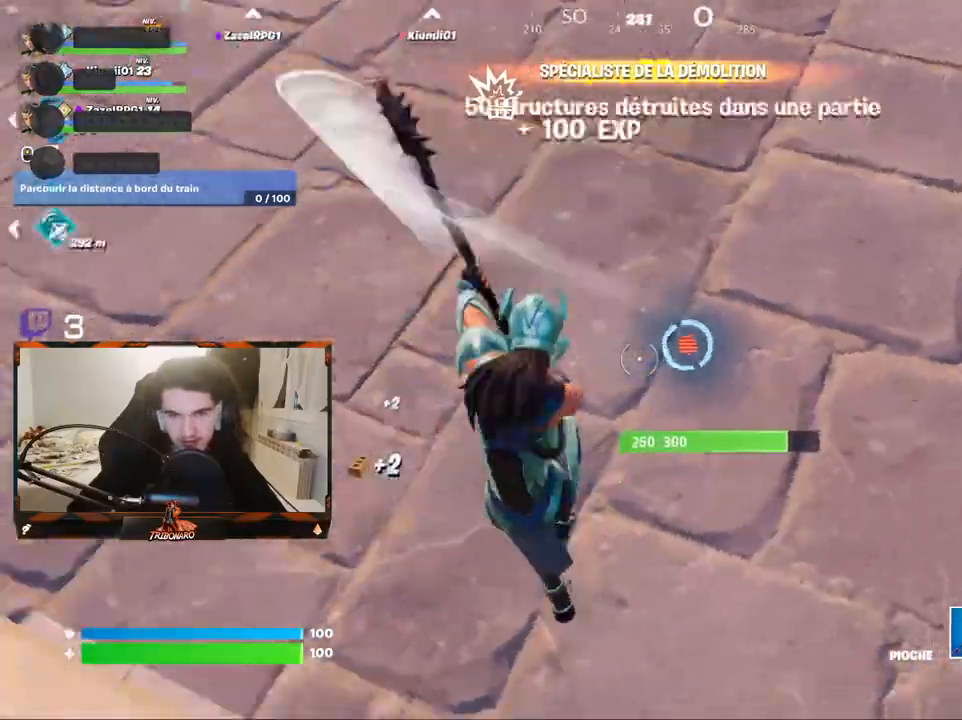
{"keys": ["q", "z"], "mouse": ["left"], "mouse_move": "down", "events": [[33, "d", "down"], [83, "q", "up"], [400, "z", "down"], [450, "d", "up"], [500, "q", "down"]]}
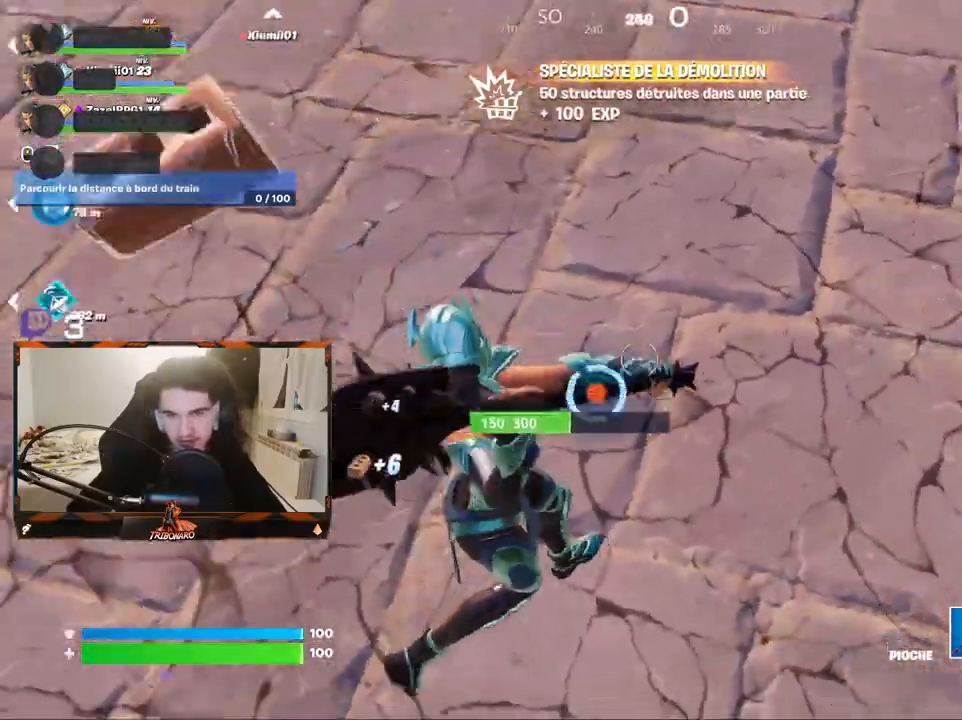
{"keys": ["q"], "mouse": ["left"], "mouse_move": "left", "events": [[50, "z", "up"], [133, "d", "down"], [183, "q", "up"], [367, "q", "down"], [417, "d", "up"]]}
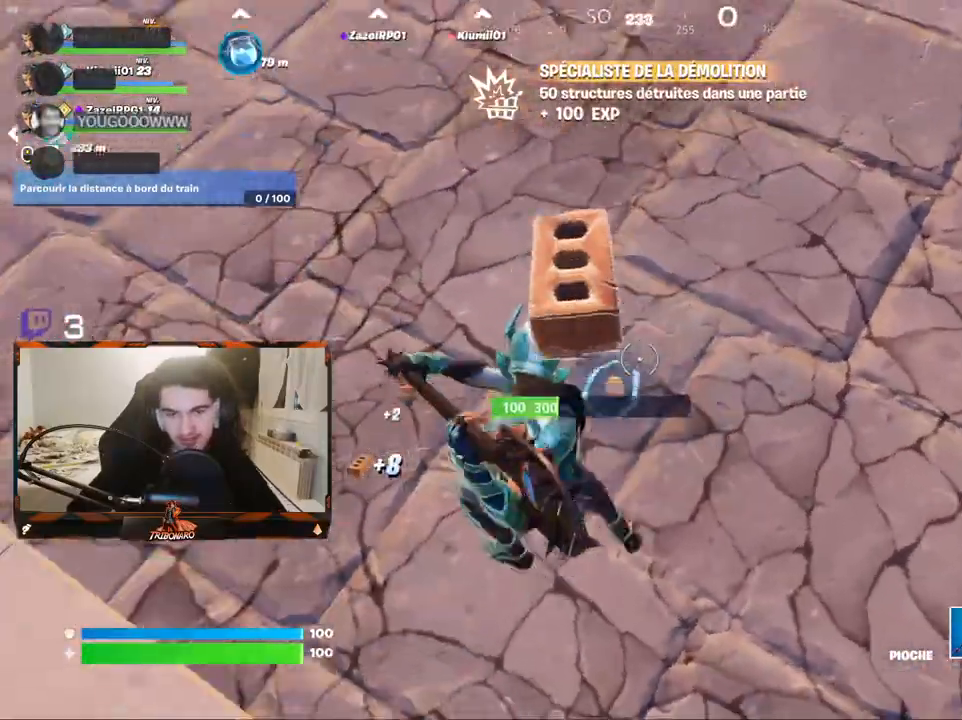
{"keys": ["z"], "mouse": [], "mouse_move": "up", "events": [[17, "d", "down"], [17, "q", "up"], [100, "d", "up"], [150, "q", "down"], [333, "z", "down"], [383, "q", "up"], [433, "mouse_left", "up"]]}
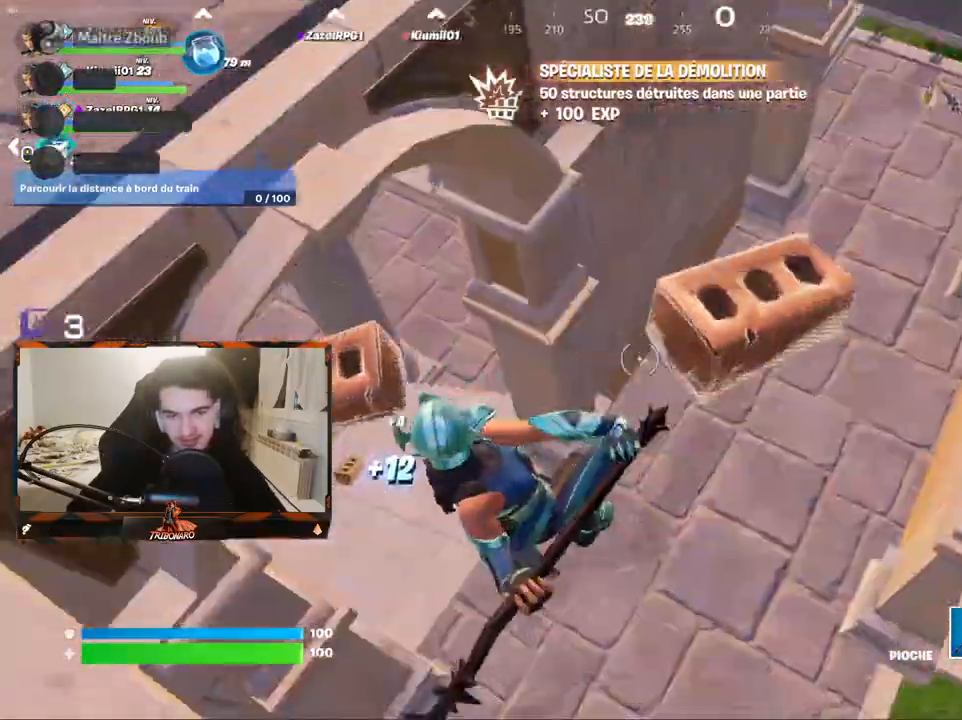
{"keys": ["z"], "mouse": [], "mouse_move": "up-right", "events": [[317, "d", "down"], [400, "d", "up"]]}
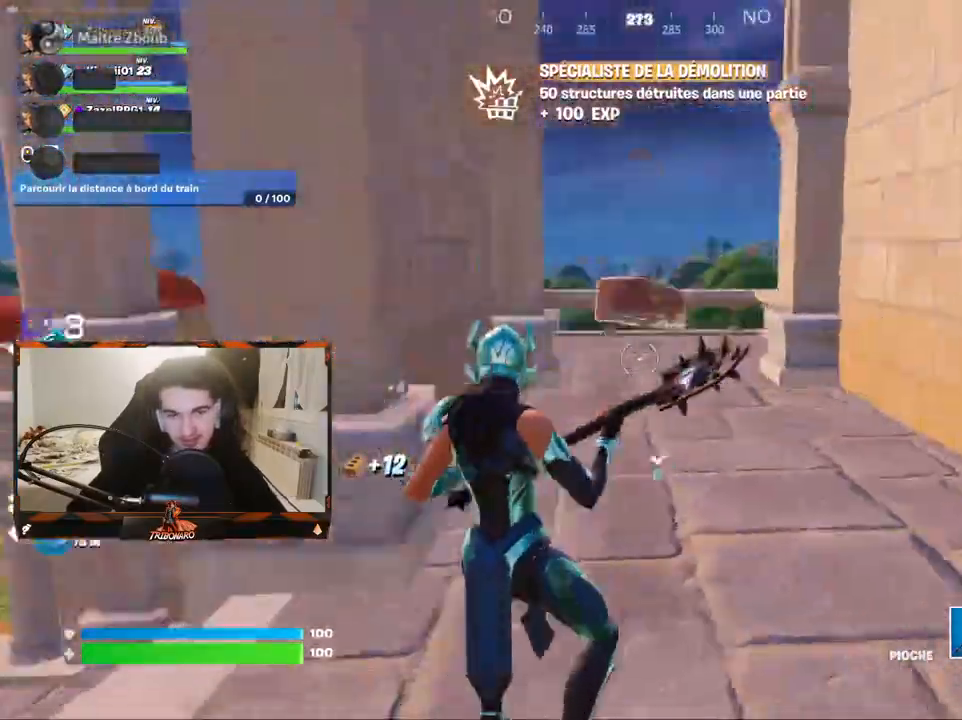
{"keys": ["z"], "mouse": [], "mouse_move": "still", "events": [[50, "x", "down"], [133, "x", "up"], [233, "d", "down"], [467, "d", "up"]]}
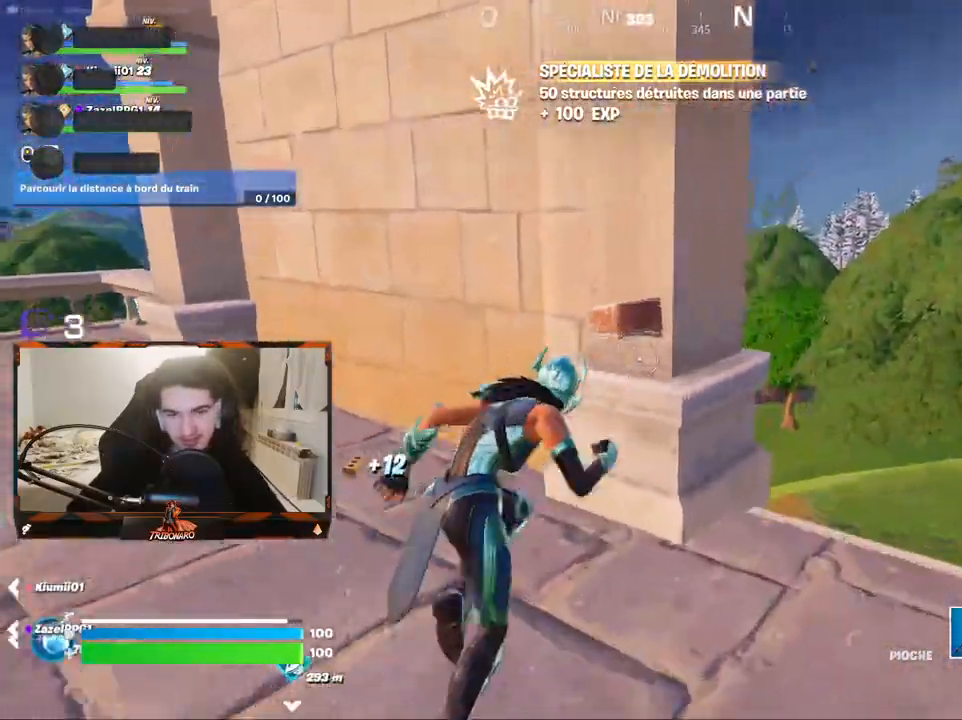
{"keys": ["d", "z"], "mouse": [], "mouse_move": "still", "events": [[67, "q", "down"], [250, "q", "up"], [483, "d", "down"]]}
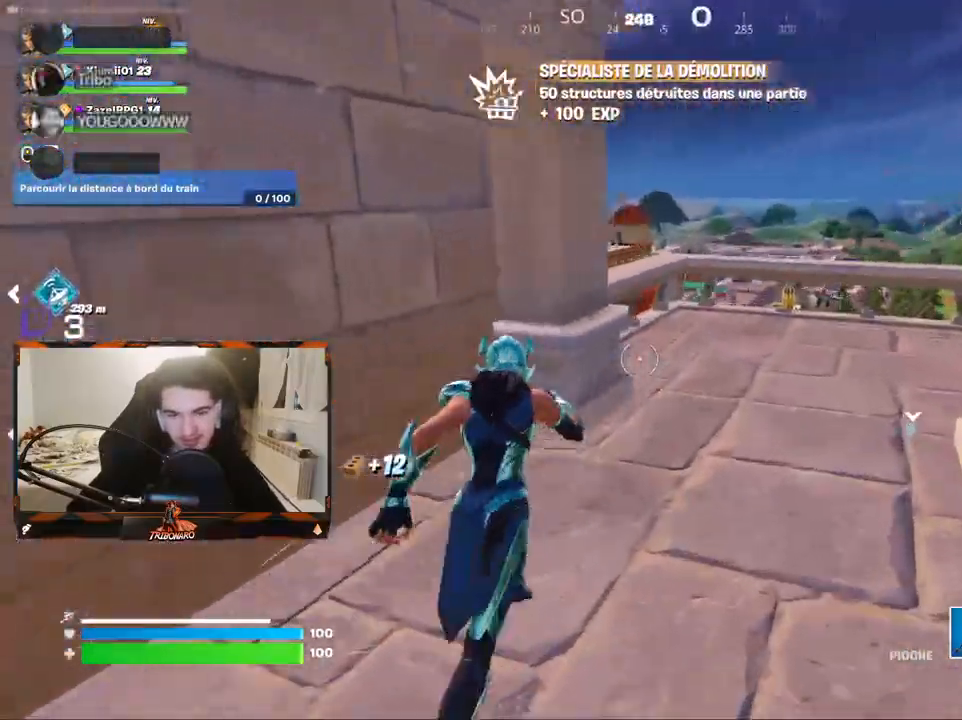
{"keys": ["z"], "mouse": [], "mouse_move": "down-left", "events": [[83, "d", "up"], [167, "d", "down"], [400, "d", "up"]]}
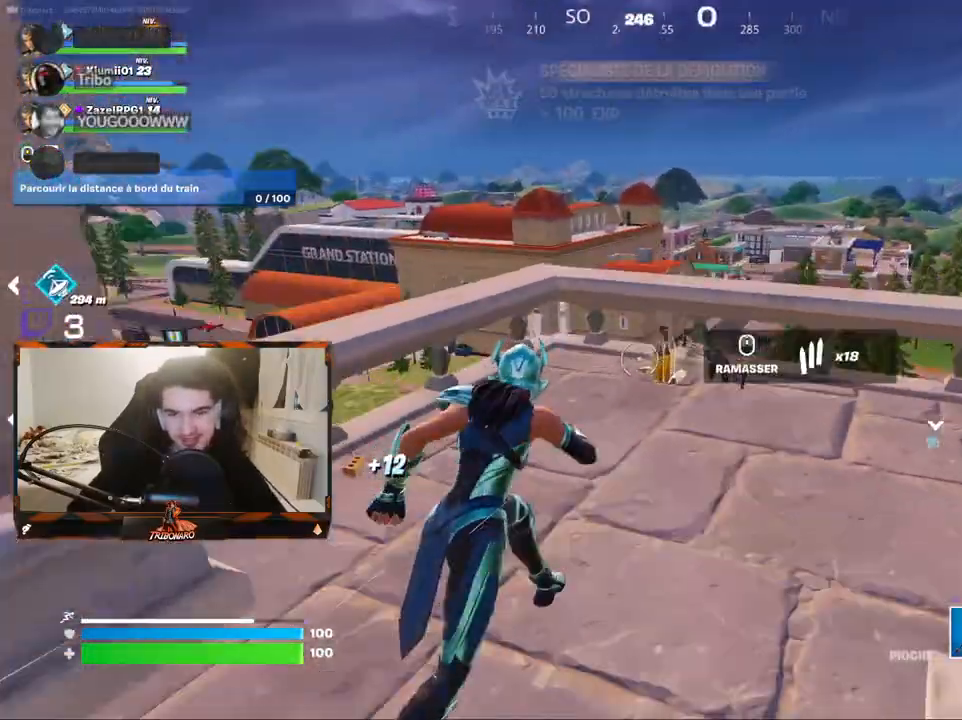
{"keys": ["z"], "mouse": [], "mouse_move": "left", "events": [[50, "d", "down"], [317, "d", "up"]]}
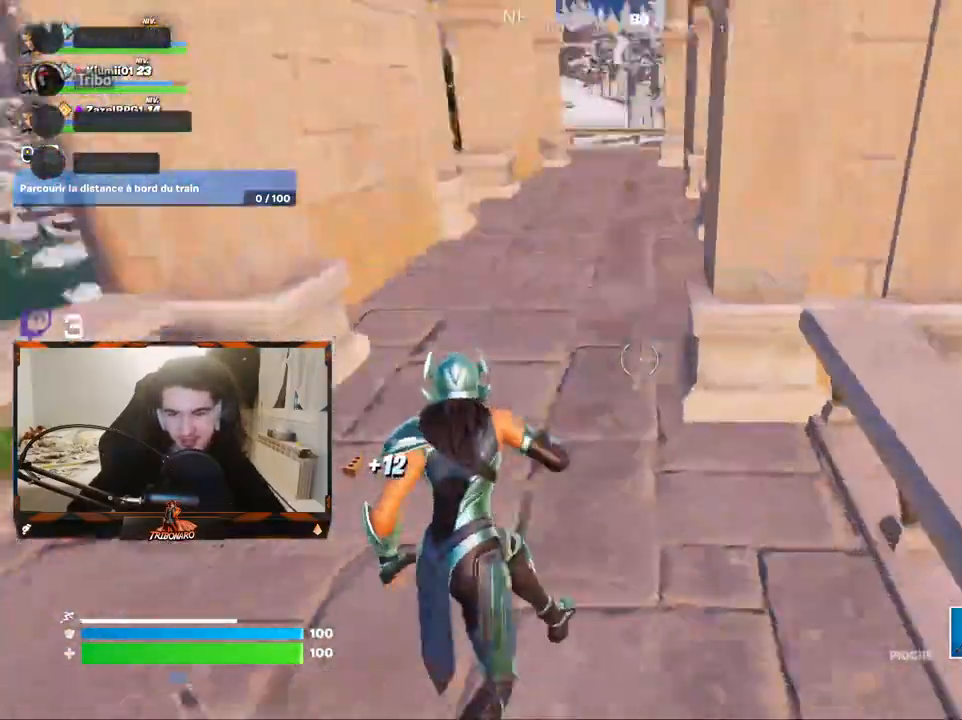
{"keys": ["z"], "mouse": [], "mouse_move": "right", "events": [[17, "q", "down"], [150, "q", "up"]]}
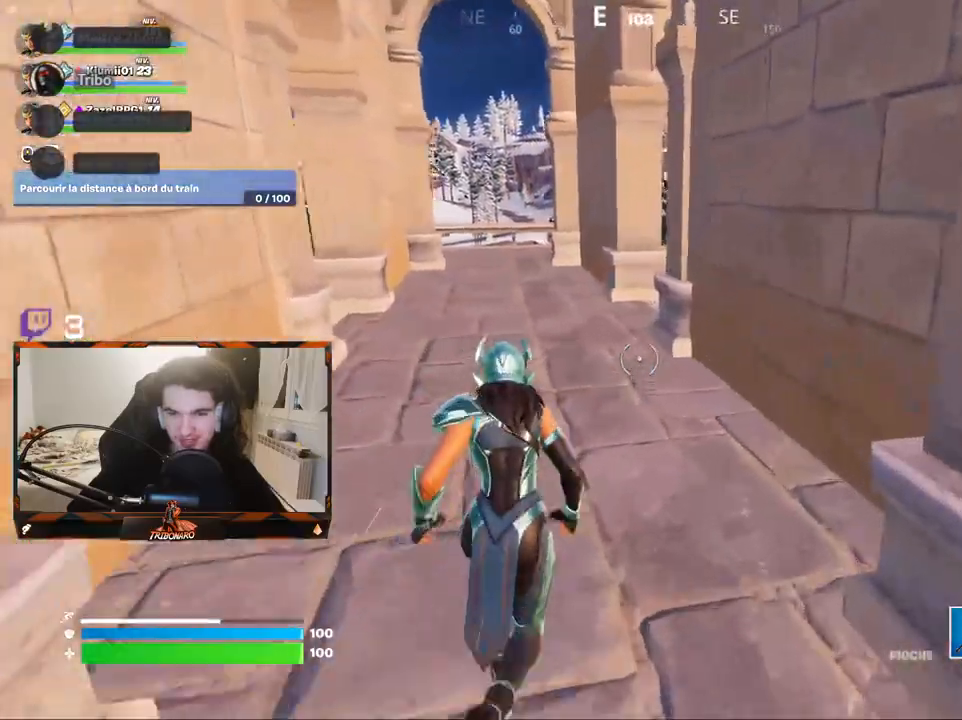
{"keys": ["z"], "mouse": [], "mouse_move": "right", "events": [[217, "q", "down"], [450, "q", "up"]]}
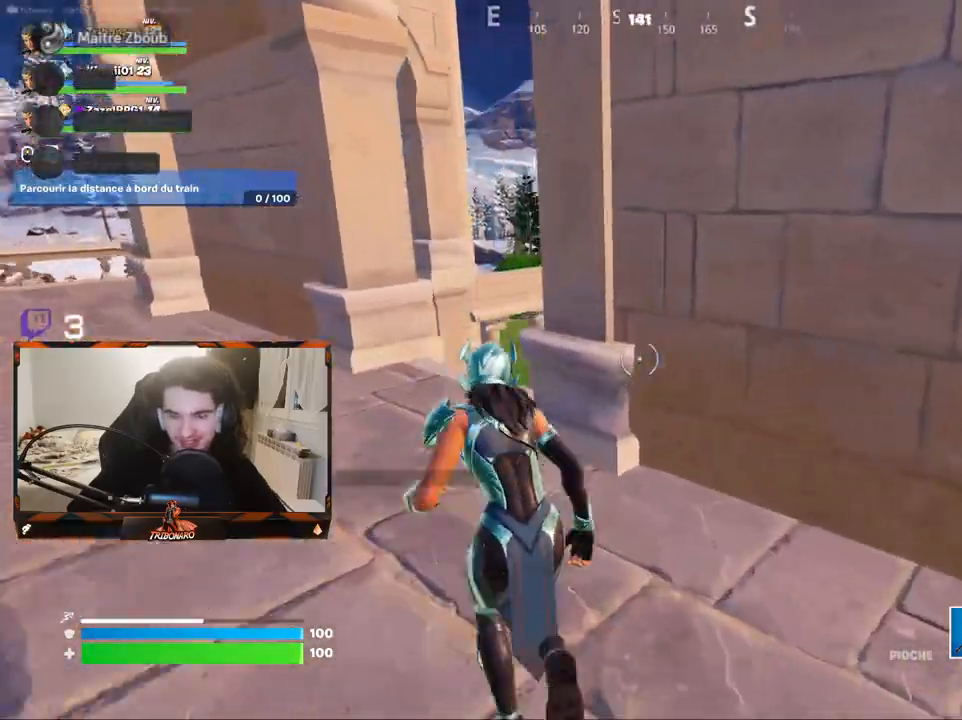
{"keys": ["z"], "mouse": [], "mouse_move": "right", "events": [[50, "q", "down"], [367, "q", "up"]]}
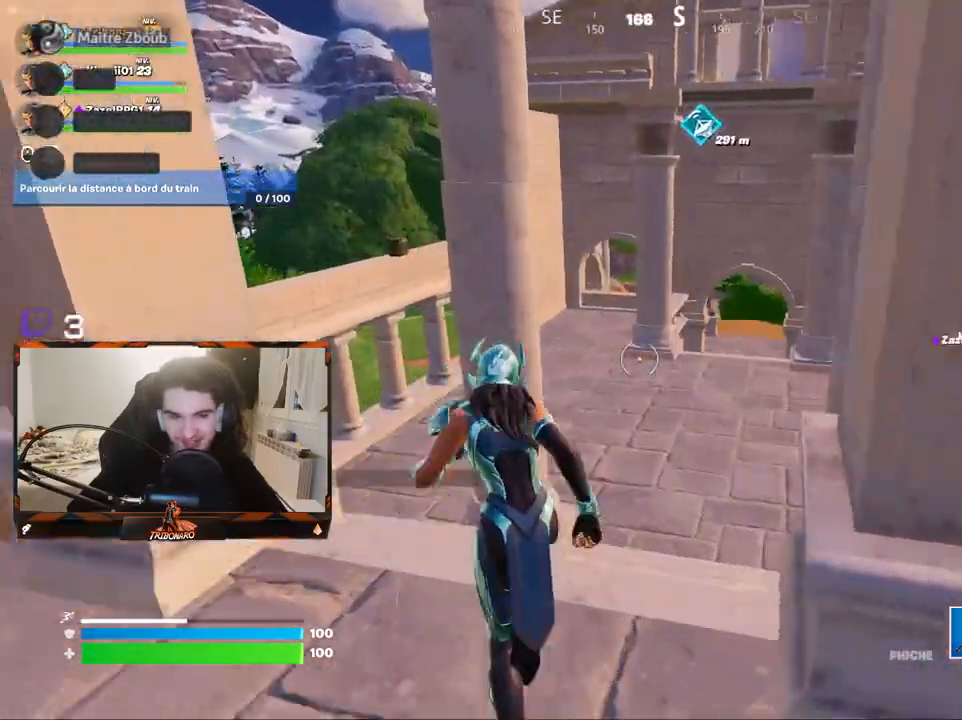
{"keys": ["z"], "mouse": [], "mouse_move": "right", "events": []}
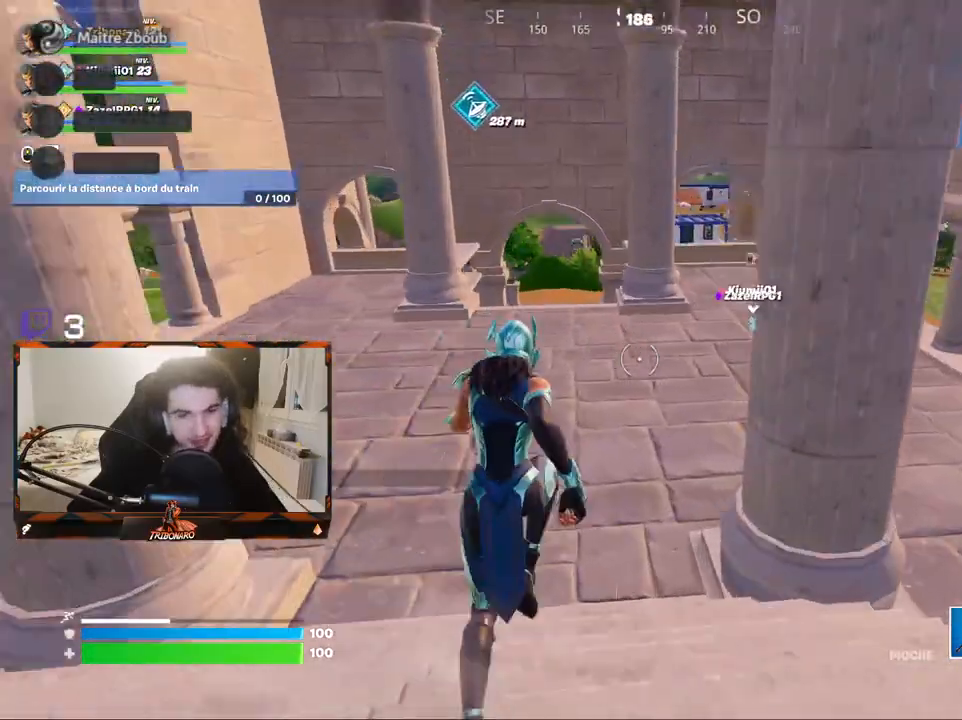
{"keys": ["q", "z"], "mouse": [], "mouse_move": "right", "events": [[83, "q", "down"]]}